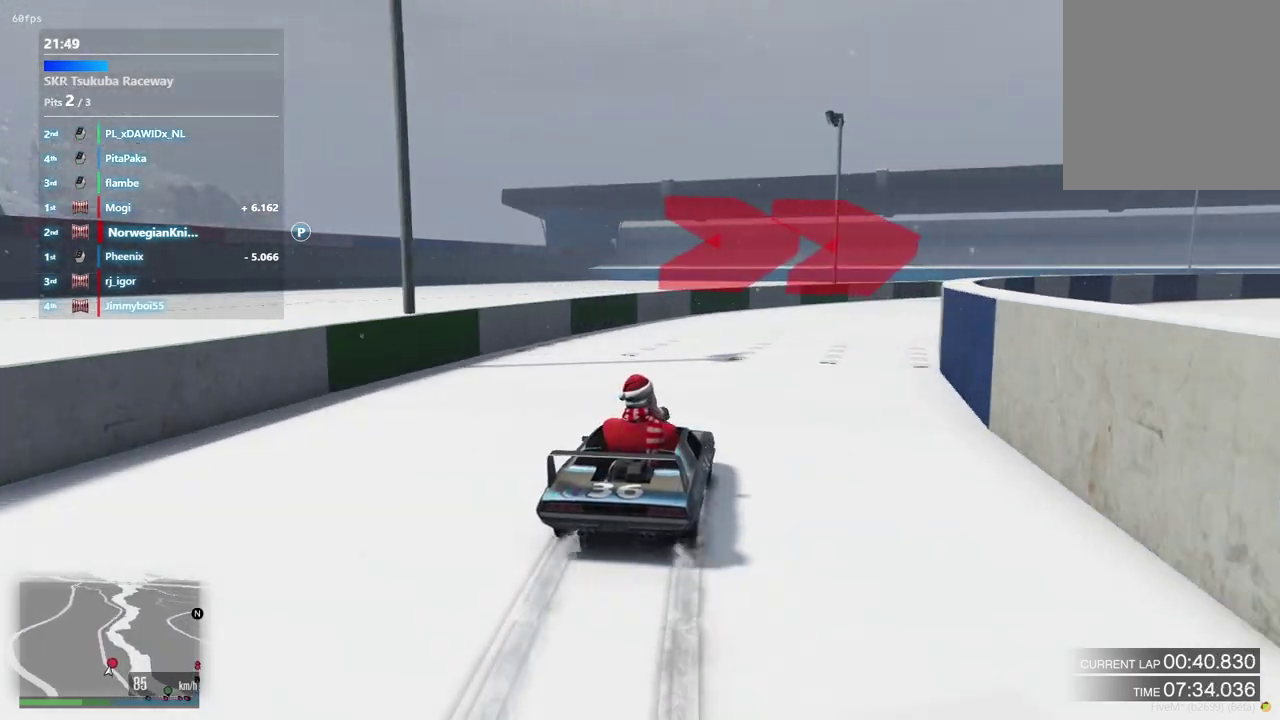
Gameplay with a controller (Xbox layout); each line is a JSON object with the inputs held at the frame after it (dt_ms = milliseconds from this image to that frame). "events" lists button and stick changes between this image and that frame as [ms after this image, input, new state], when the widget could be followed in between. Not read: L3 R2 R3.
{"dt_ms": 400, "buttons": [], "left_stick": "center", "right_stick": "center", "events": [[67, "left_stick", "center"], [200, "left_stick", "down-right"], [267, "left_stick", "up-left"], [333, "left_stick", "center"]]}
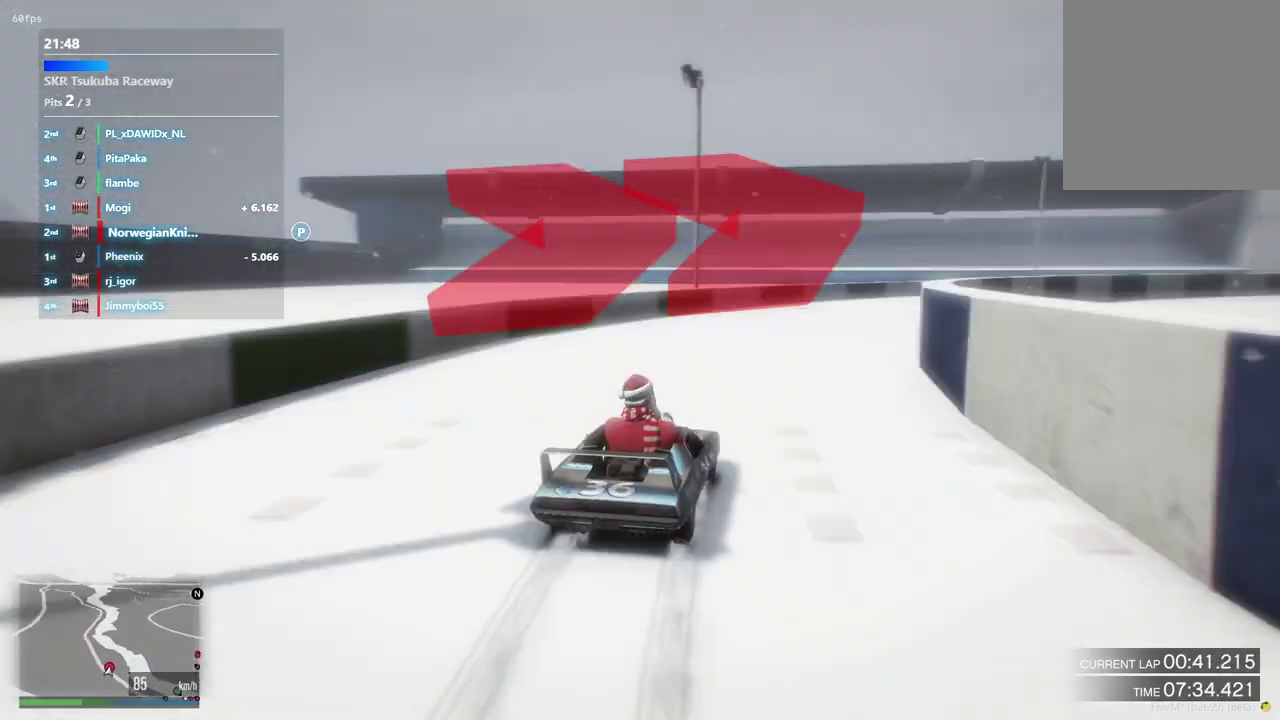
{"dt_ms": 500, "buttons": [], "left_stick": "center", "right_stick": "center", "events": [[133, "left_stick", "down-right"], [233, "left_stick", "center"], [400, "left_stick", "up-left"], [500, "left_stick", "center"]]}
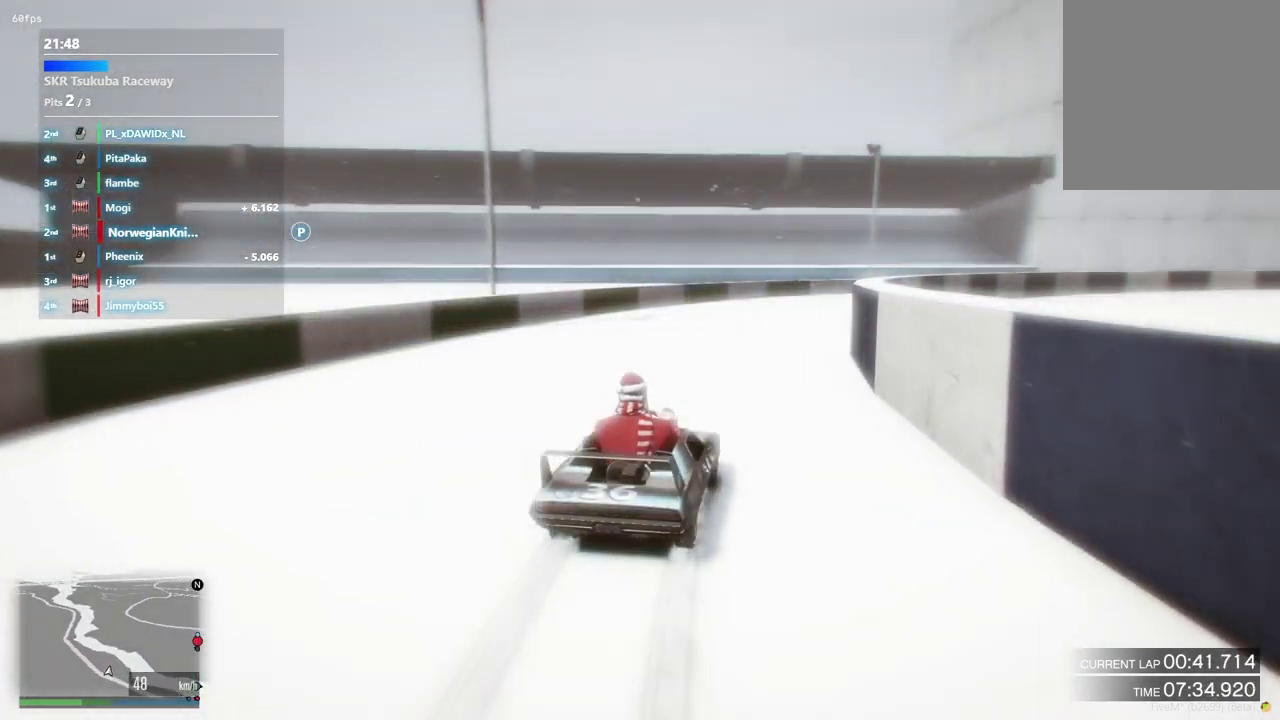
{"dt_ms": 500, "buttons": [], "left_stick": "center", "right_stick": "center", "events": []}
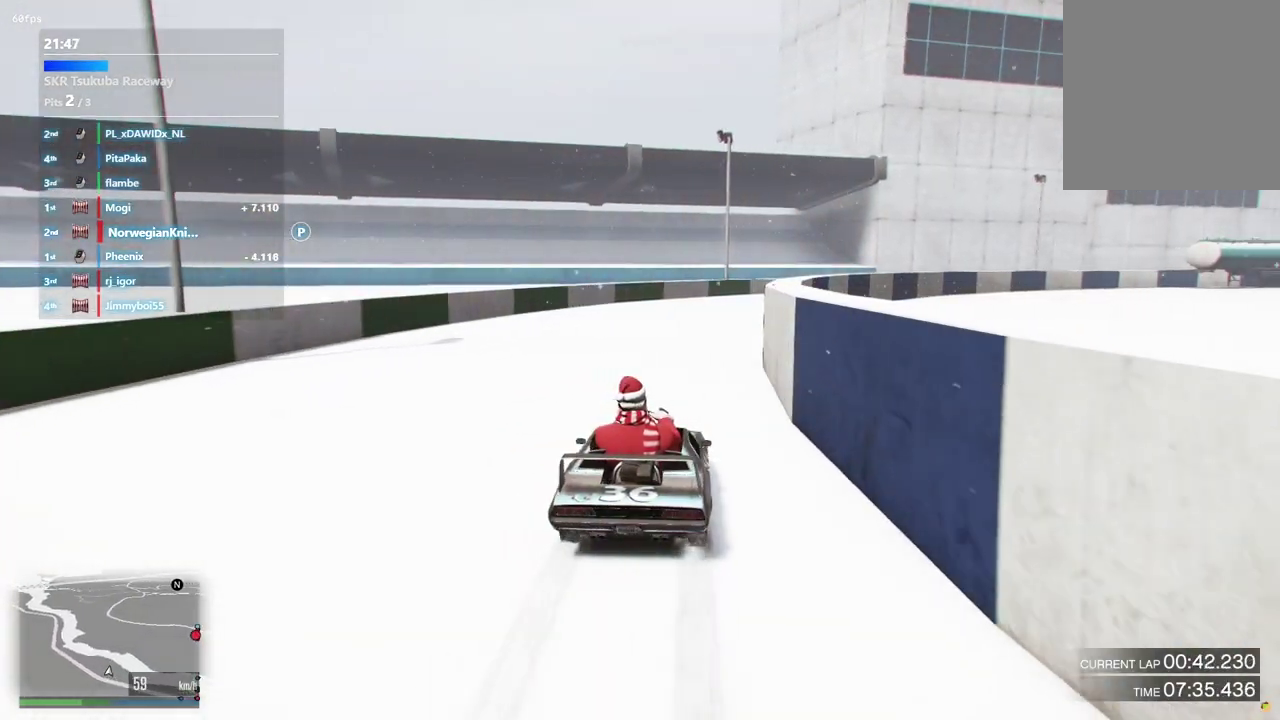
{"dt_ms": 400, "buttons": [], "left_stick": "center", "right_stick": "center", "events": [[167, "left_stick", "down-right"], [233, "left_stick", "center"]]}
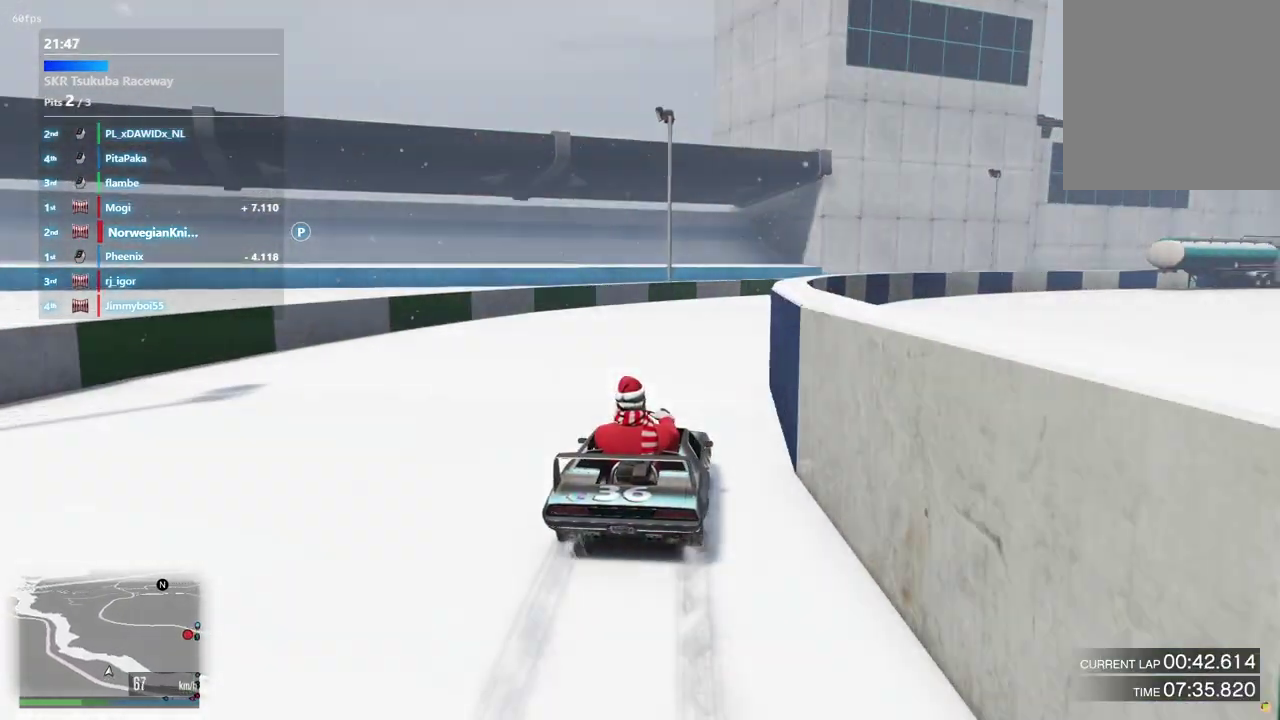
{"dt_ms": 600, "buttons": [], "left_stick": "center", "right_stick": "center", "events": [[467, "left_stick", "down-right"], [567, "left_stick", "center"]]}
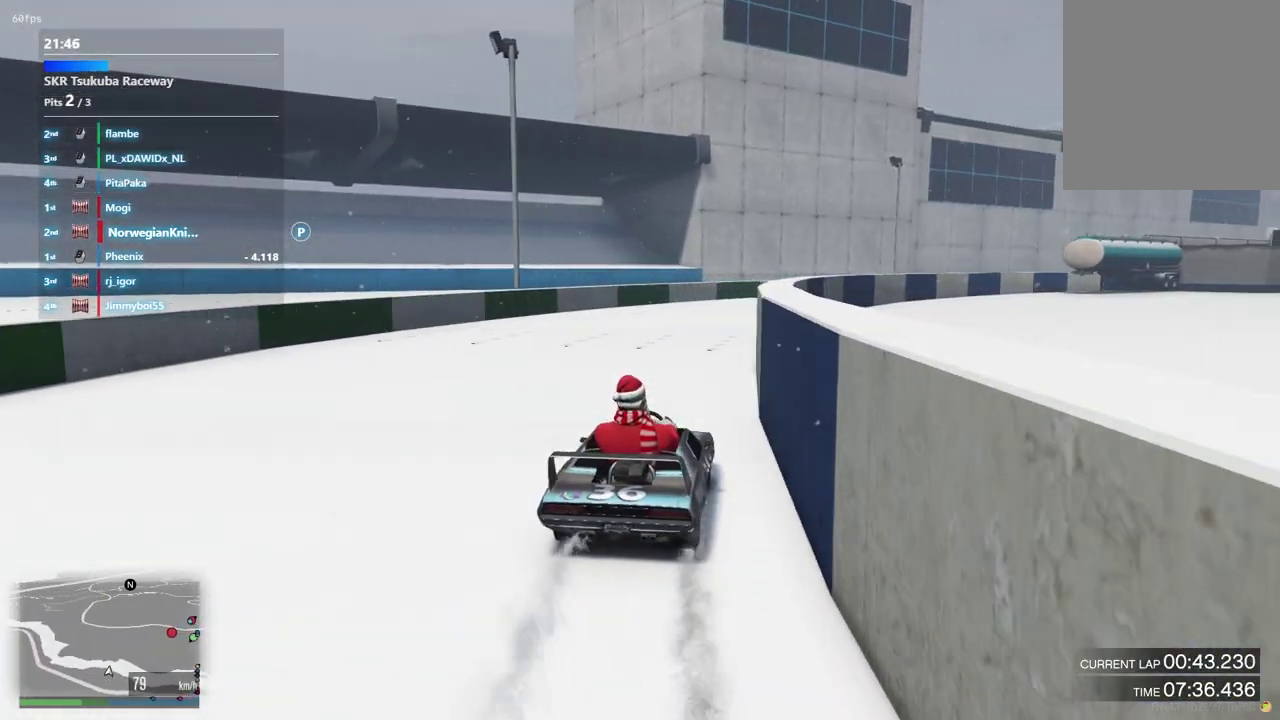
{"dt_ms": 300, "buttons": [], "left_stick": "center", "right_stick": "center", "events": []}
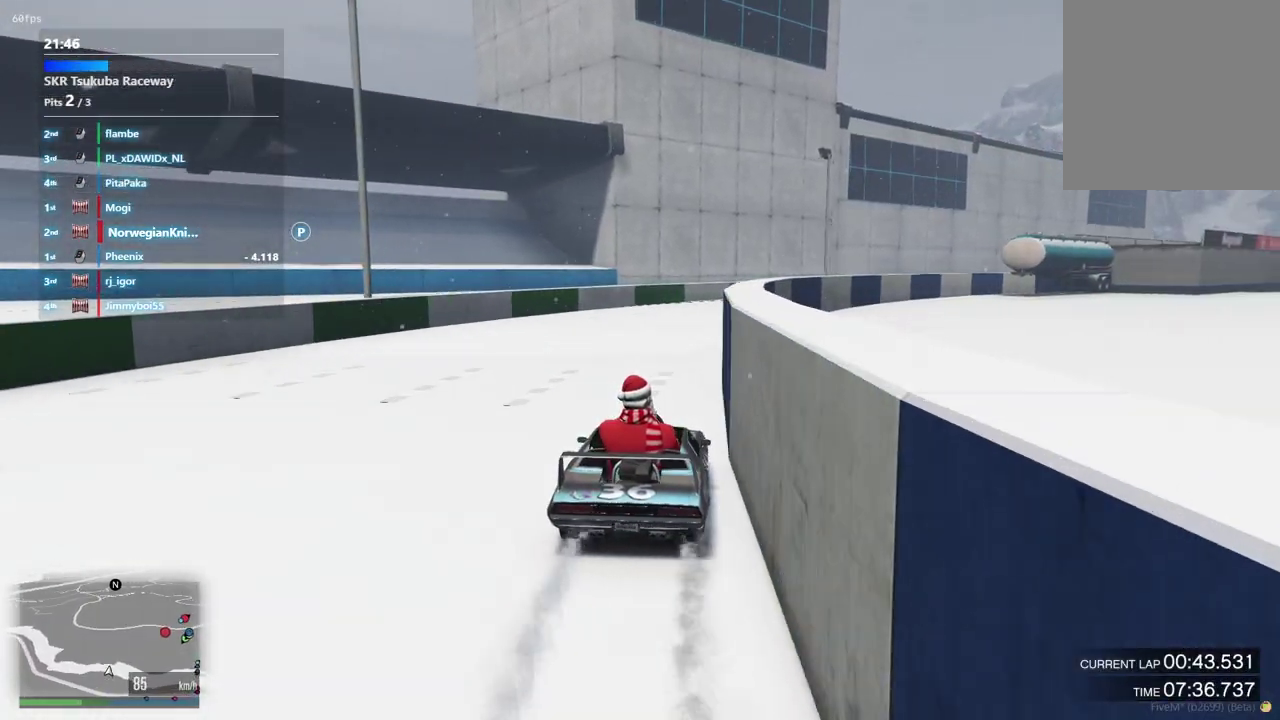
{"dt_ms": 900, "buttons": [], "left_stick": "down-right", "right_stick": "center", "events": [[200, "left_stick", "down-right"], [300, "left_stick", "up-left"], [367, "left_stick", "center"], [567, "left_stick", "right"], [633, "left_stick", "center"], [867, "left_stick", "down-right"]]}
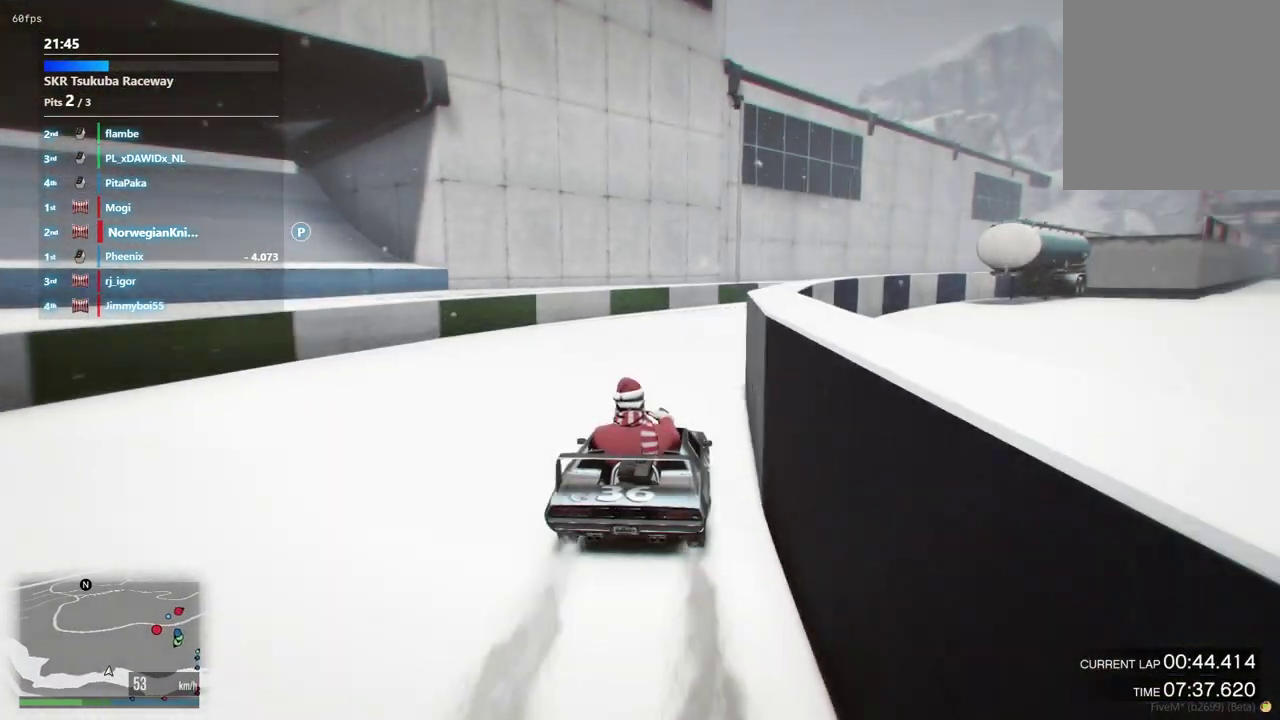
{"dt_ms": 300, "buttons": [], "left_stick": "center", "right_stick": "center", "events": [[33, "left_stick", "center"], [200, "left_stick", "left"], [300, "left_stick", "center"]]}
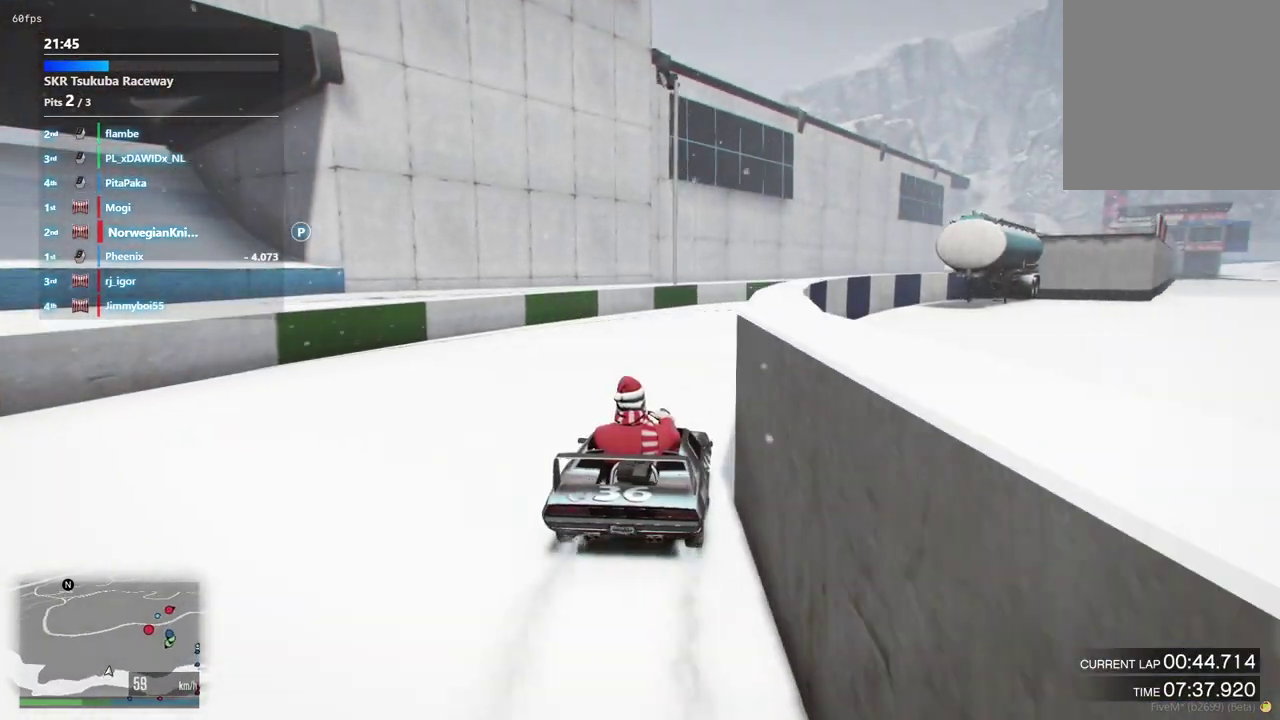
{"dt_ms": 600, "buttons": [], "left_stick": "down-right", "right_stick": "center", "events": [[600, "left_stick", "down-right"]]}
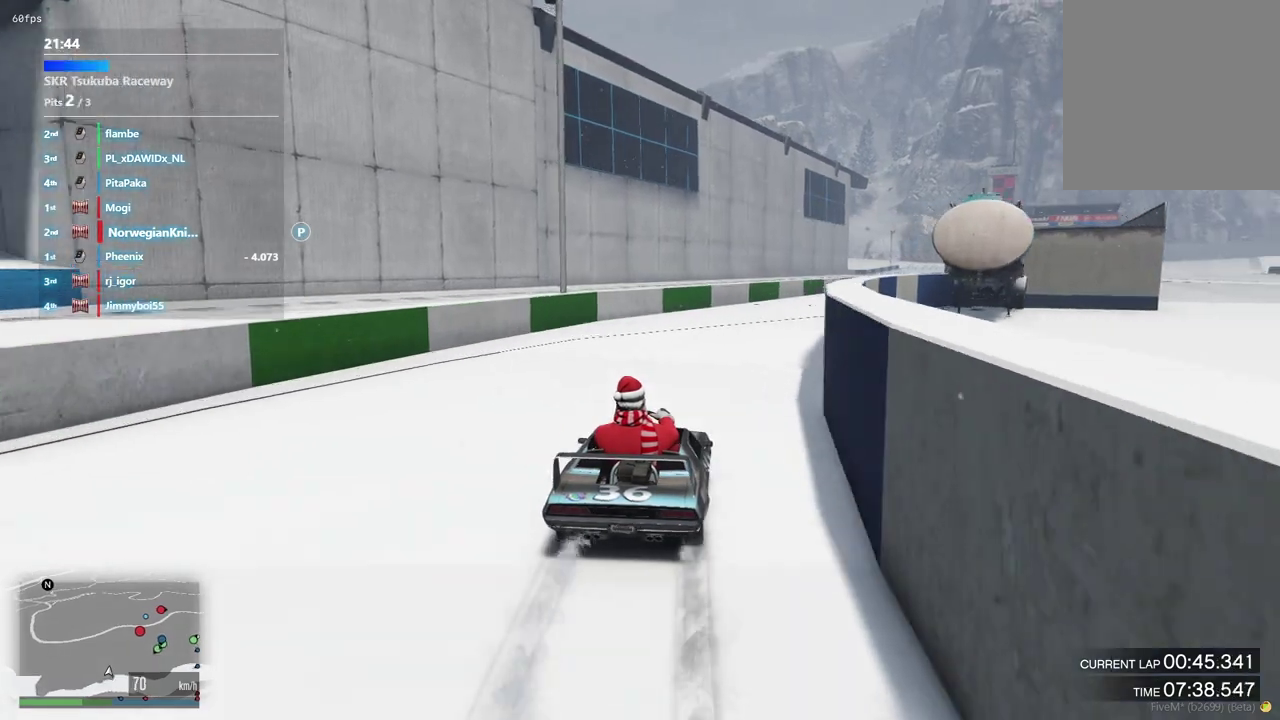
{"dt_ms": 400, "buttons": [], "left_stick": "center", "right_stick": "center", "events": [[67, "left_stick", "center"], [233, "left_stick", "down-right"], [333, "left_stick", "center"]]}